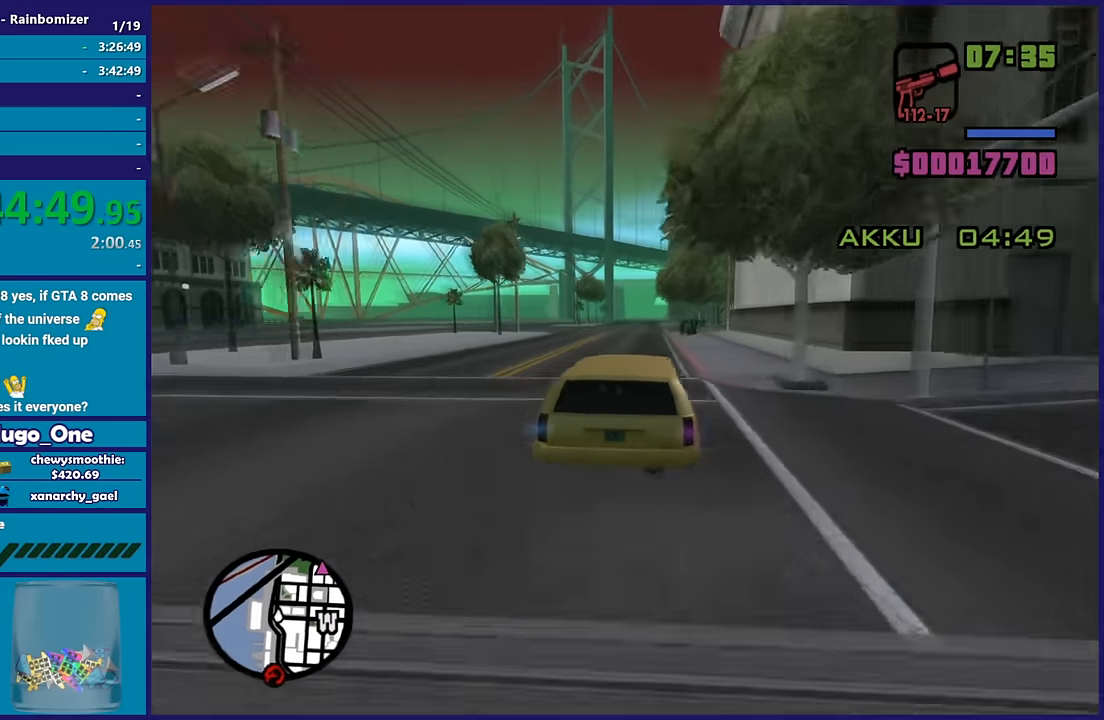
Gameplay with a controller (Xbox layout); each line is a JSON object with the inputs held at the frame after it (dt_ms = milliseconds from this image to that frame). "button_events" lists button changes between this image and that frame as [ms after this image, input, new state], when the widget could be followed in between (sticks are given only as held states). This document gives stick clicks only as held states, not as events.
{"dt_ms": 500, "buttons": ["R2"], "left_stick": "center", "right_stick": "center", "button_events": []}
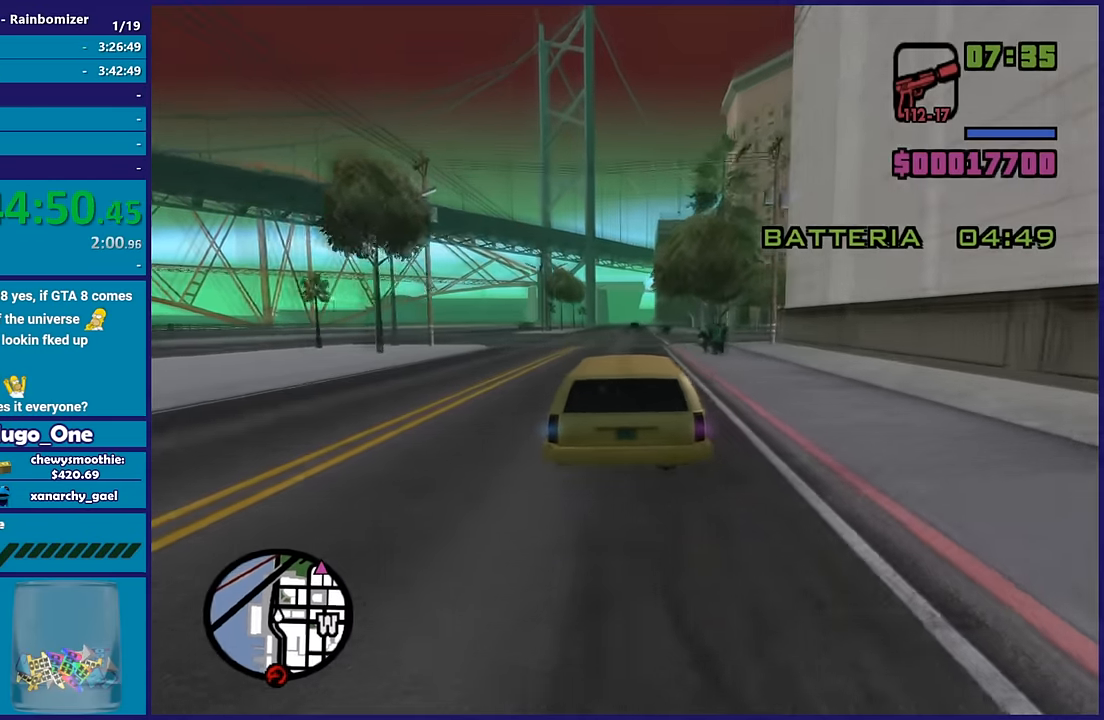
{"dt_ms": 500, "buttons": ["R2"], "left_stick": "center", "right_stick": "down-right", "button_events": []}
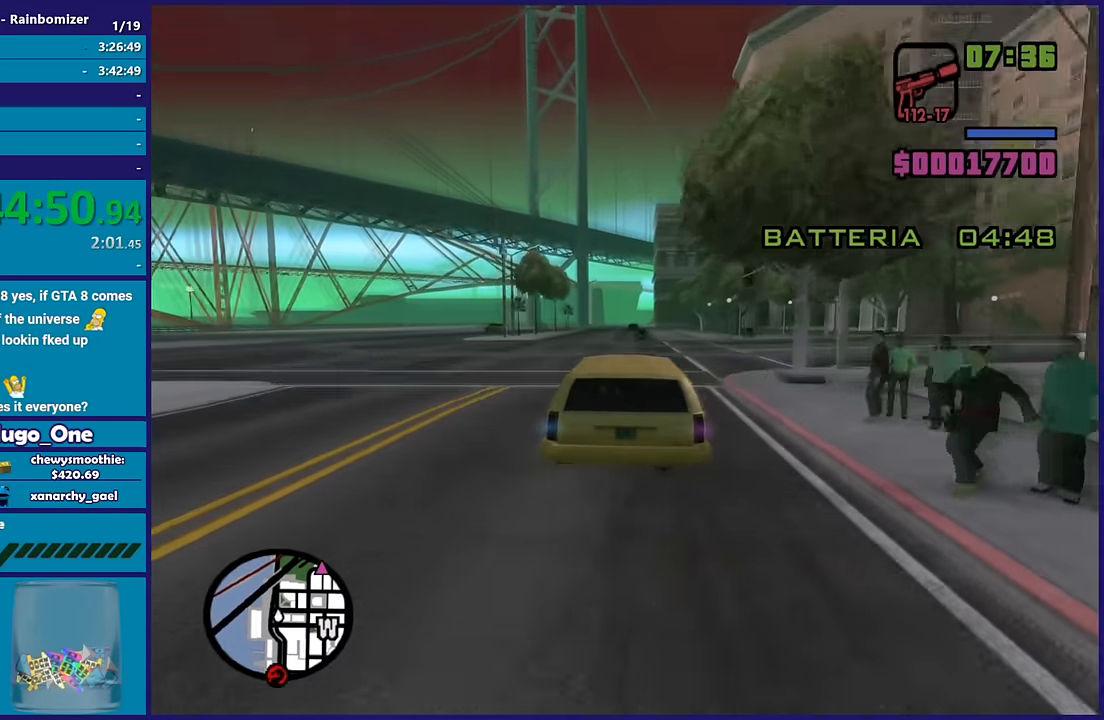
{"dt_ms": 500, "buttons": ["R2"], "left_stick": "center", "right_stick": "center", "button_events": []}
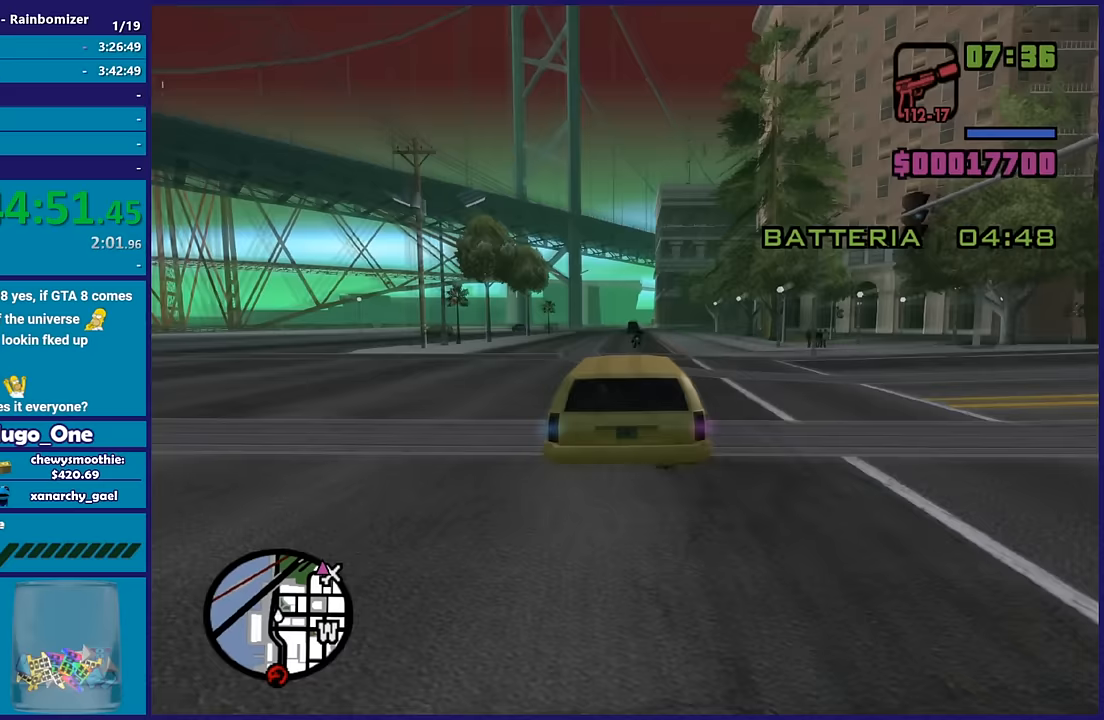
{"dt_ms": 500, "buttons": ["R2"], "left_stick": "center", "right_stick": "center", "button_events": []}
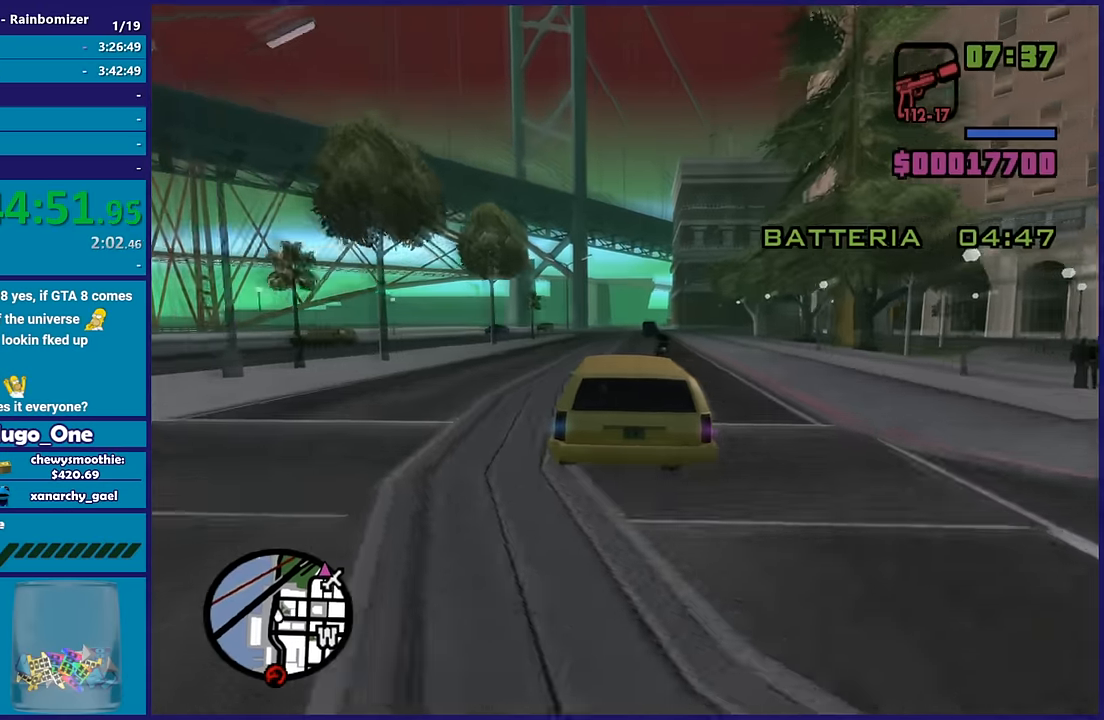
{"dt_ms": 500, "buttons": ["R2"], "left_stick": "center", "right_stick": "down", "button_events": []}
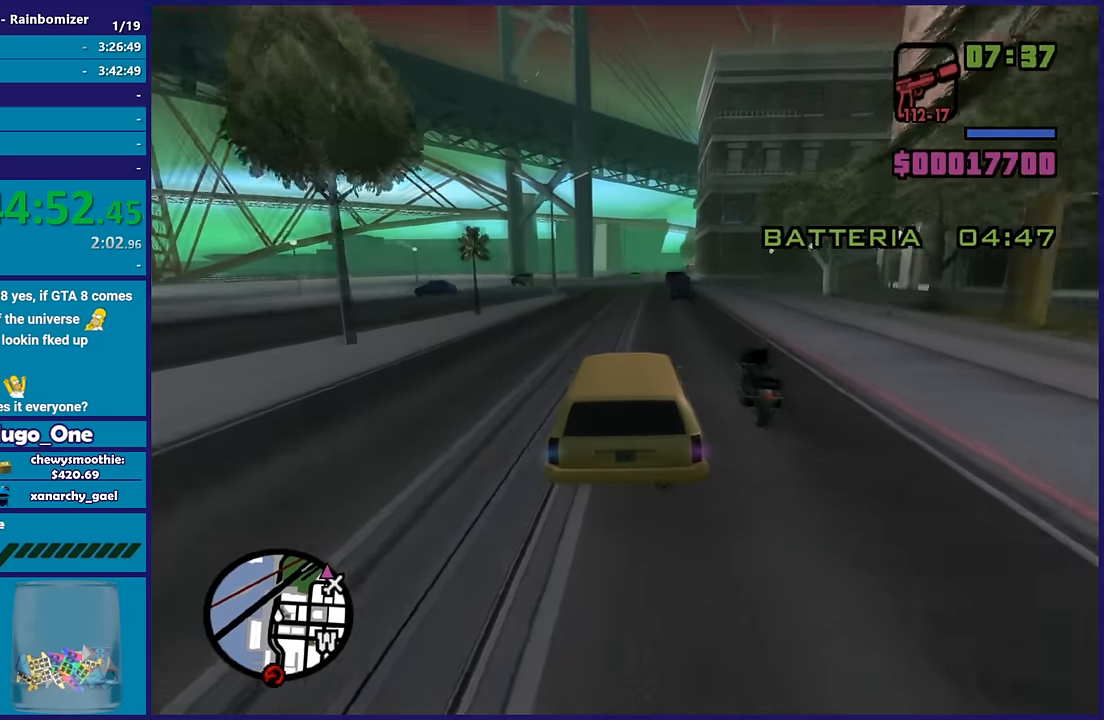
{"dt_ms": 500, "buttons": ["R2"], "left_stick": "center", "right_stick": "down", "button_events": []}
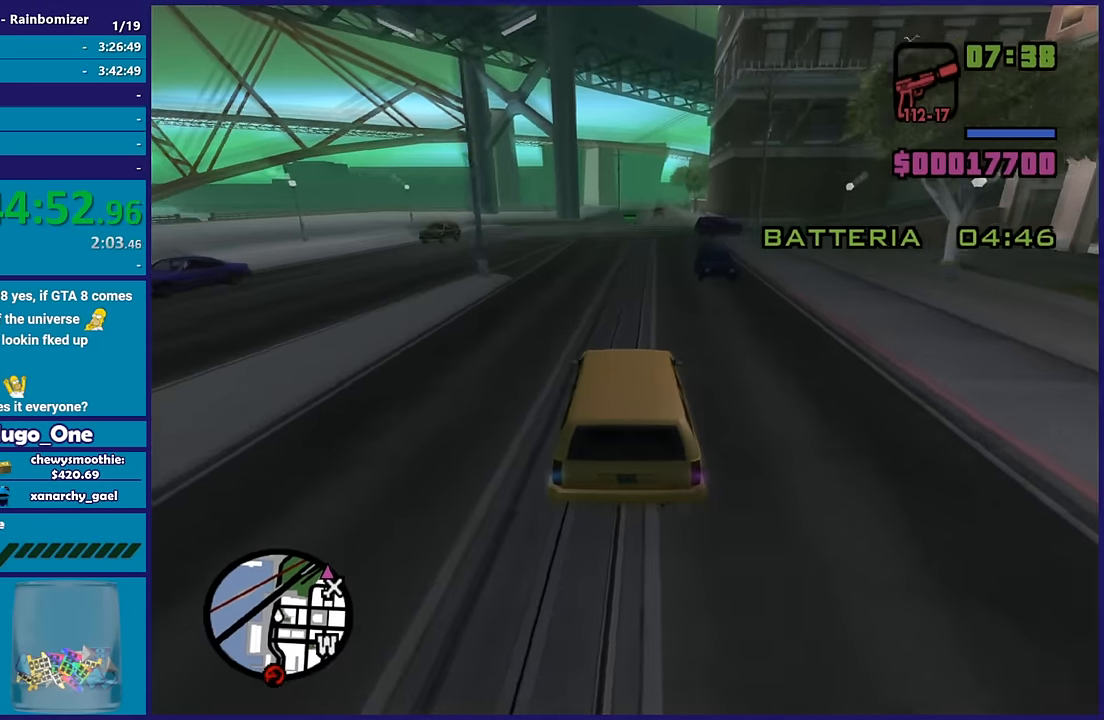
{"dt_ms": 500, "buttons": ["R2"], "left_stick": "right", "right_stick": "down", "button_events": []}
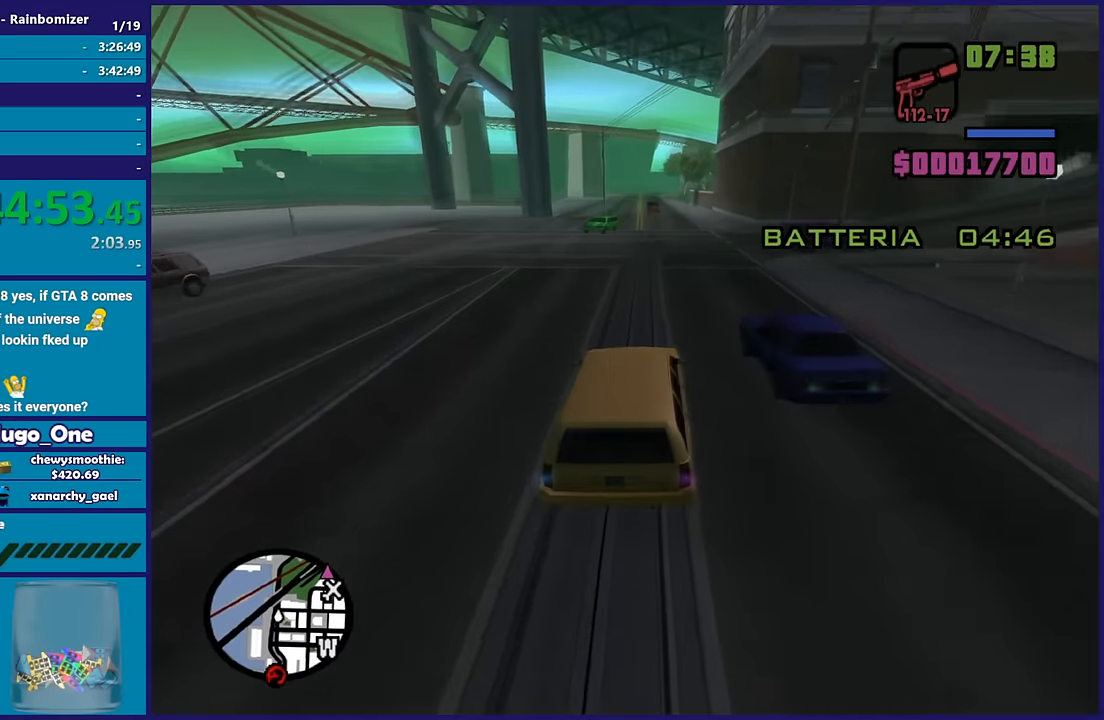
{"dt_ms": 500, "buttons": ["R2"], "left_stick": "center", "right_stick": "down", "button_events": []}
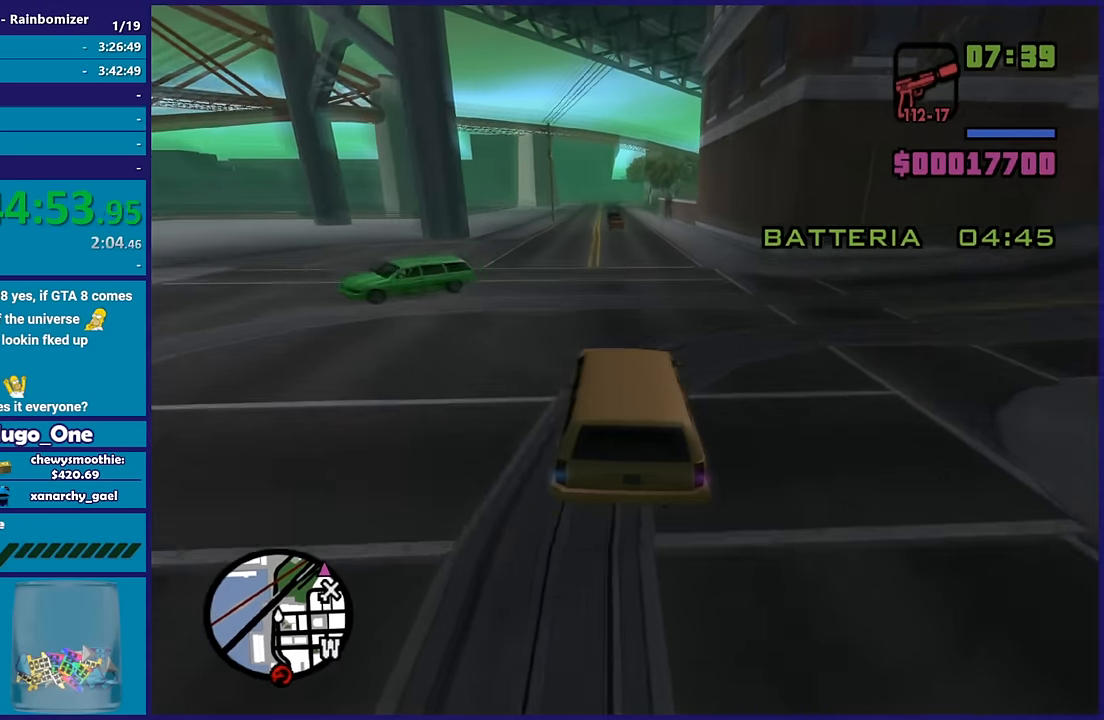
{"dt_ms": 500, "buttons": ["R2"], "left_stick": "up-left", "right_stick": "down", "button_events": []}
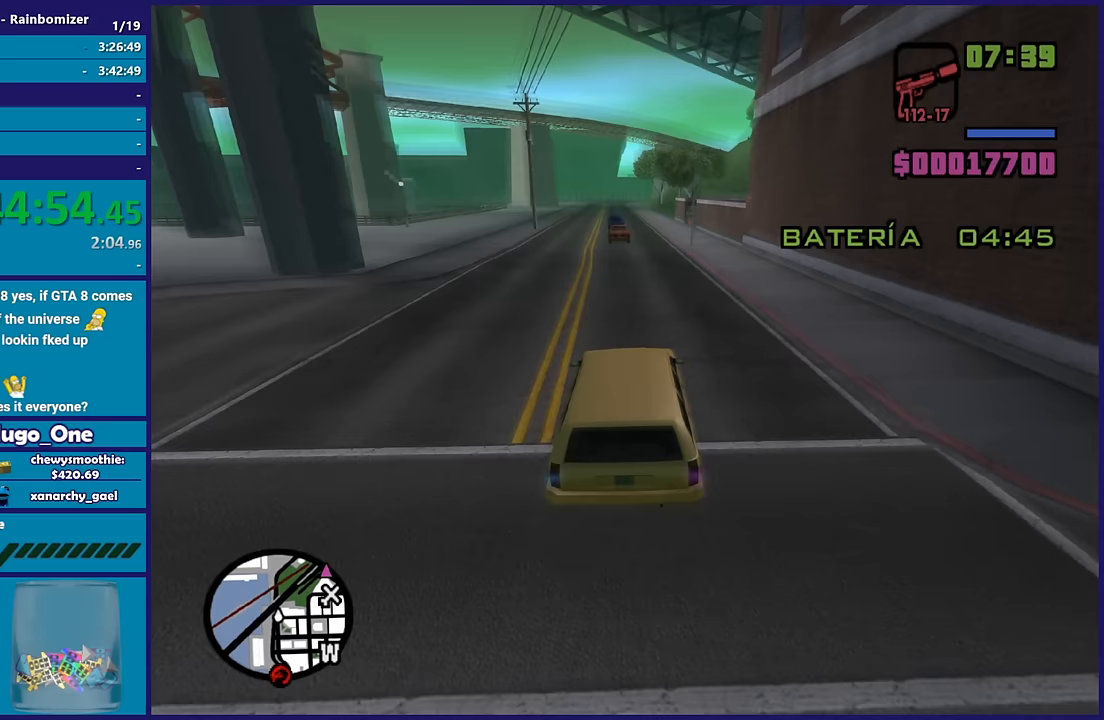
{"dt_ms": 500, "buttons": ["R2"], "left_stick": "right", "right_stick": "down", "button_events": []}
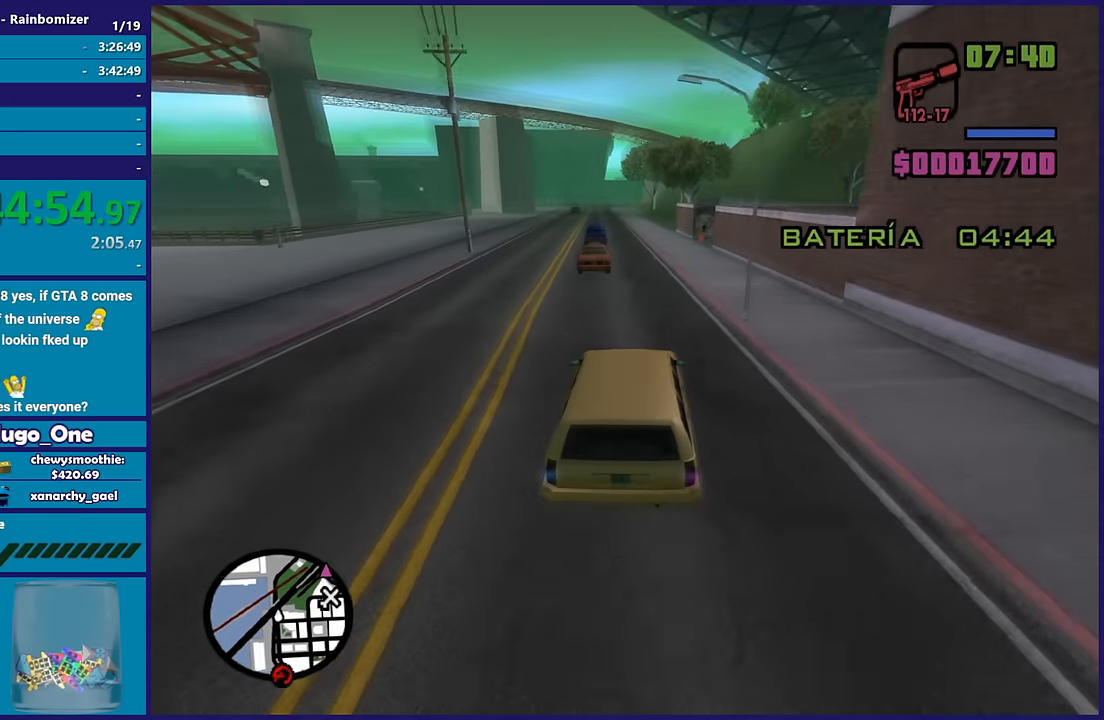
{"dt_ms": 500, "buttons": ["R2"], "left_stick": "left", "right_stick": "down", "button_events": []}
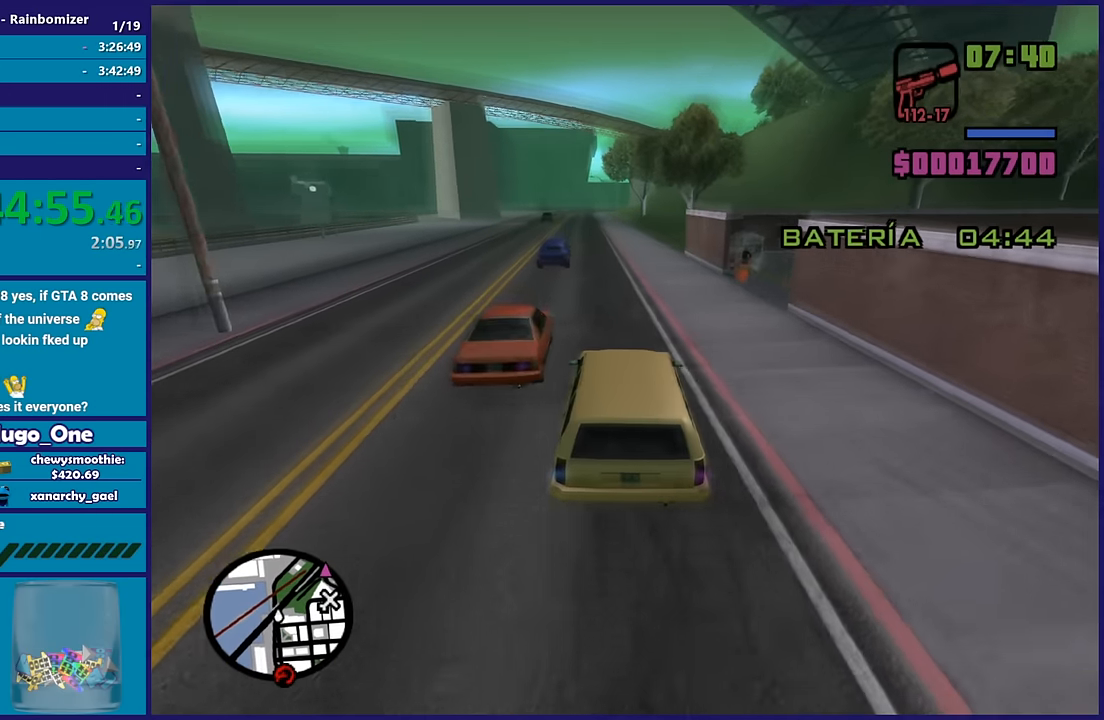
{"dt_ms": 500, "buttons": ["R2"], "left_stick": "center", "right_stick": "down", "button_events": []}
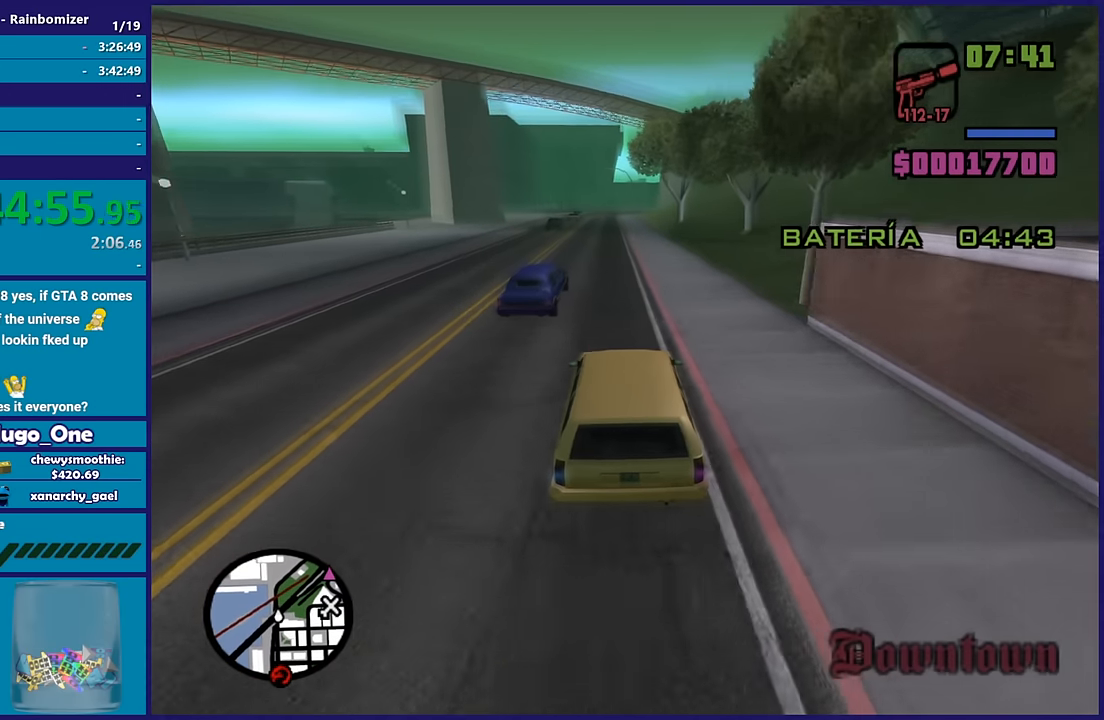
{"dt_ms": 500, "buttons": ["R2"], "left_stick": "up-left", "right_stick": "down", "button_events": []}
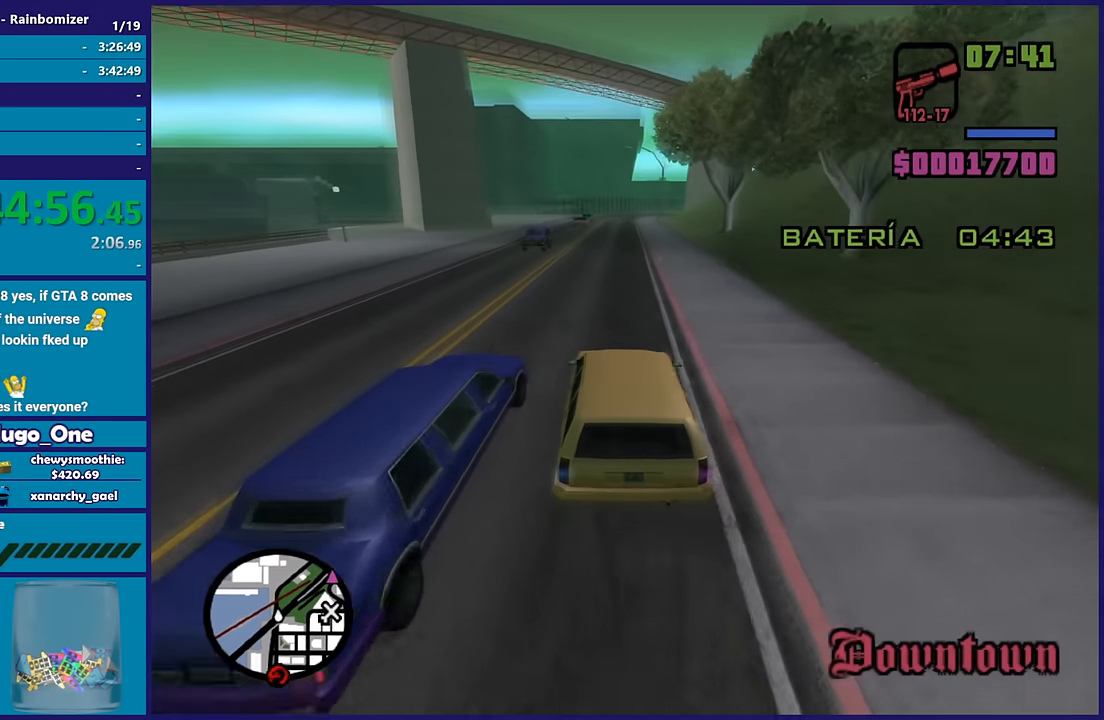
{"dt_ms": 500, "buttons": ["R2"], "left_stick": "center", "right_stick": "down", "button_events": []}
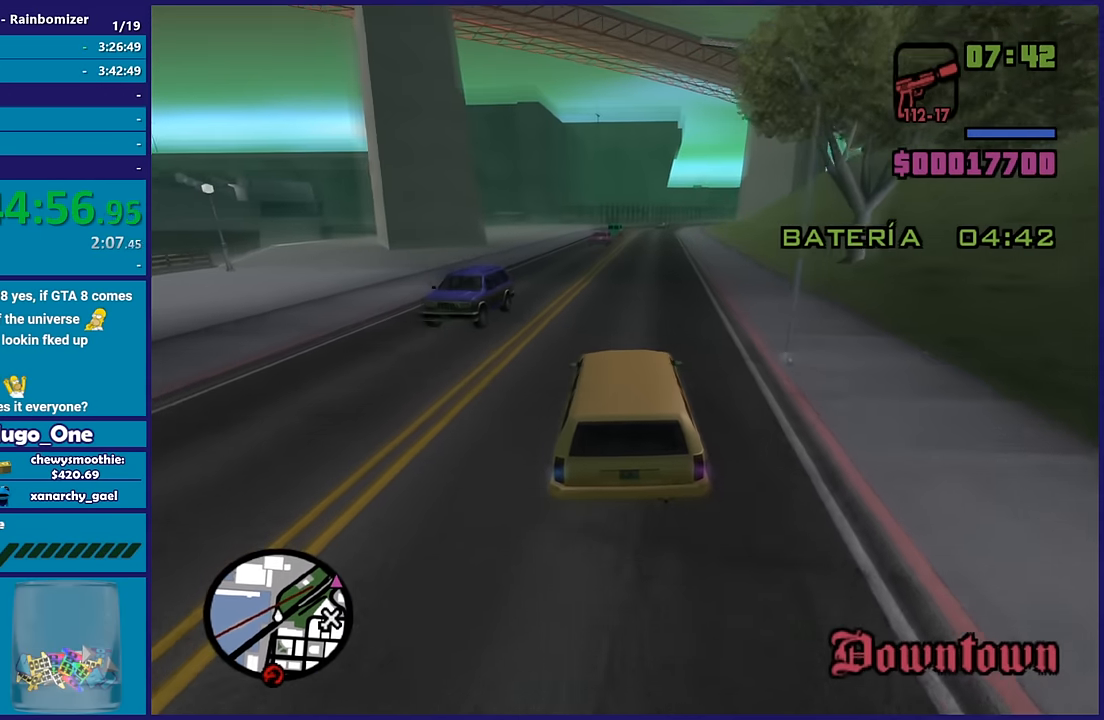
{"dt_ms": 500, "buttons": ["R2"], "left_stick": "center", "right_stick": "down", "button_events": []}
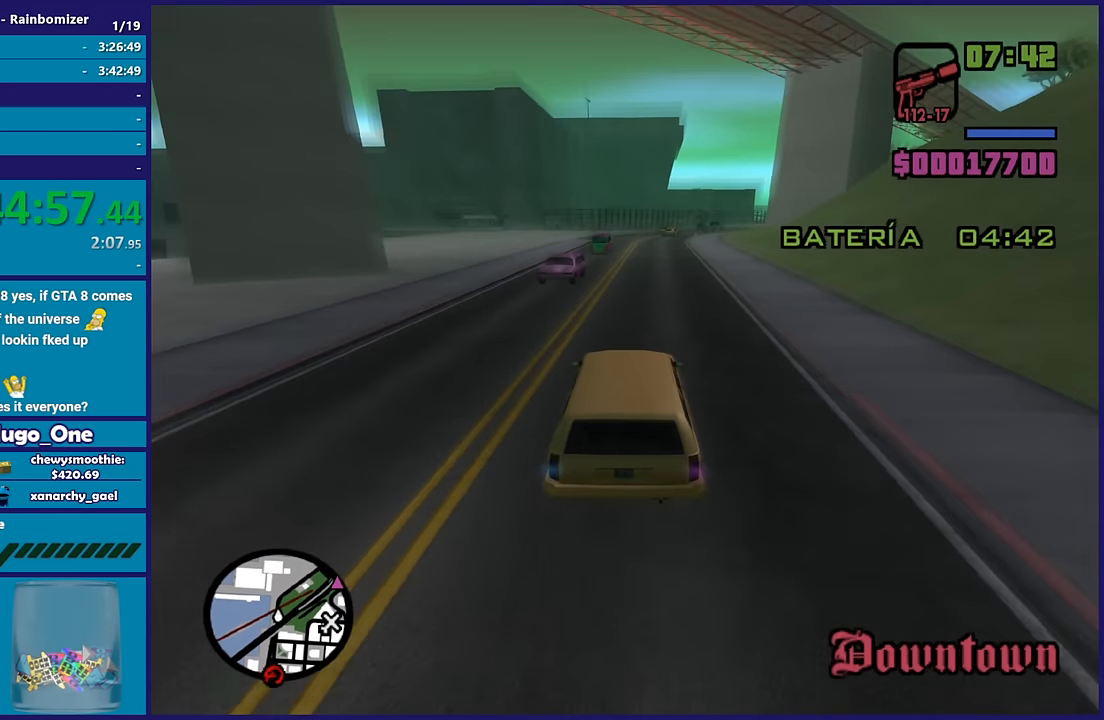
{"dt_ms": 500, "buttons": ["R2"], "left_stick": "right", "right_stick": "down", "button_events": []}
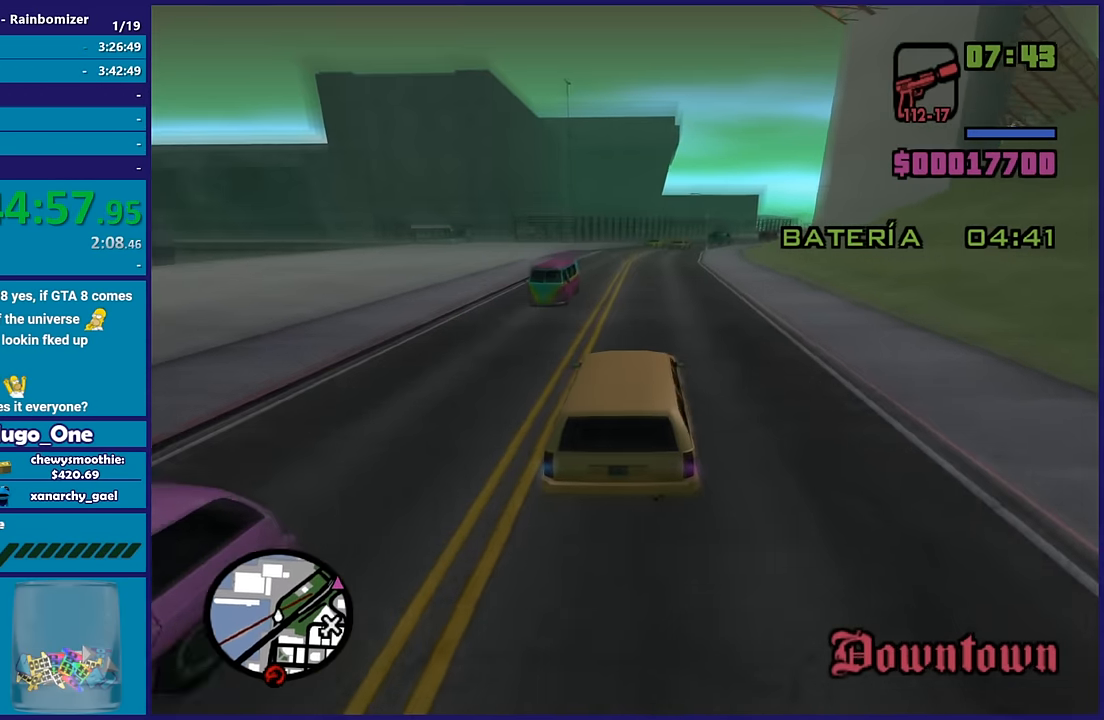
{"dt_ms": 500, "buttons": ["R2"], "left_stick": "center", "right_stick": "down", "button_events": []}
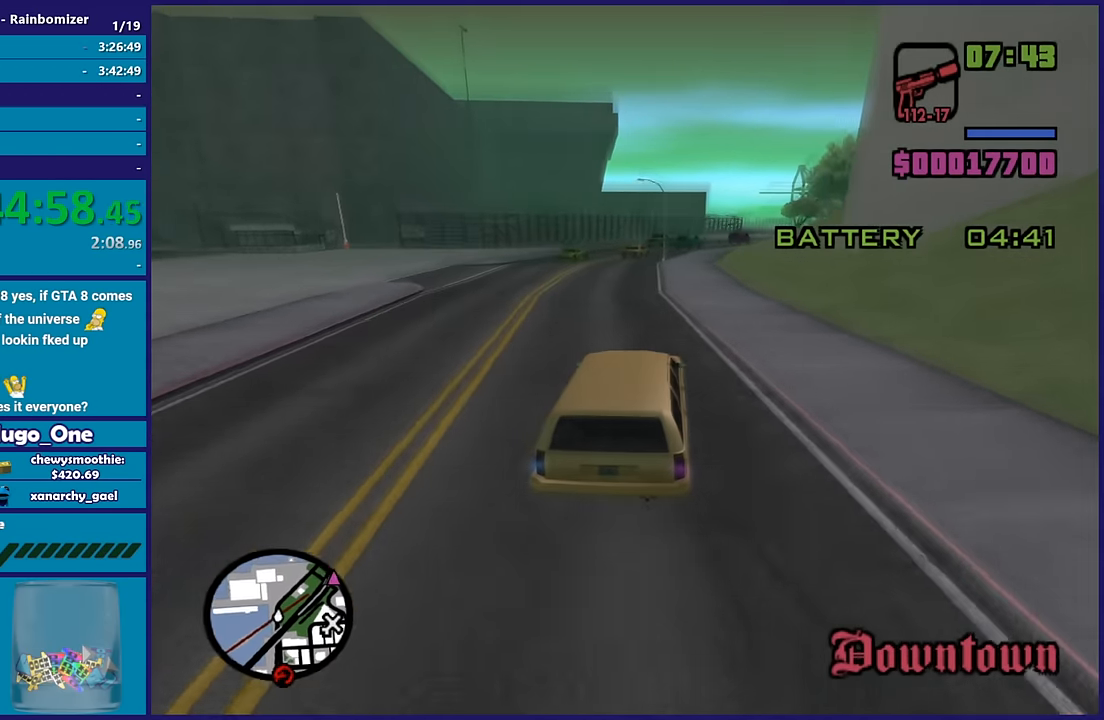
{"dt_ms": 500, "buttons": ["R2"], "left_stick": "right", "right_stick": "down", "button_events": []}
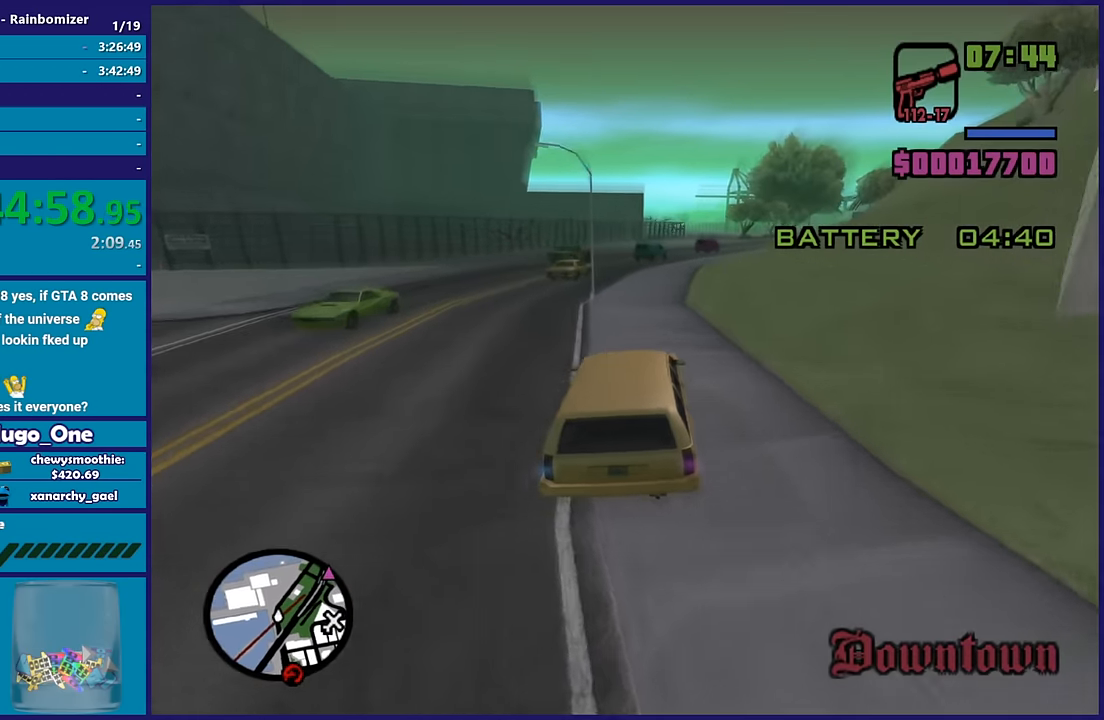
{"dt_ms": 500, "buttons": ["R2"], "left_stick": "center", "right_stick": "down", "button_events": []}
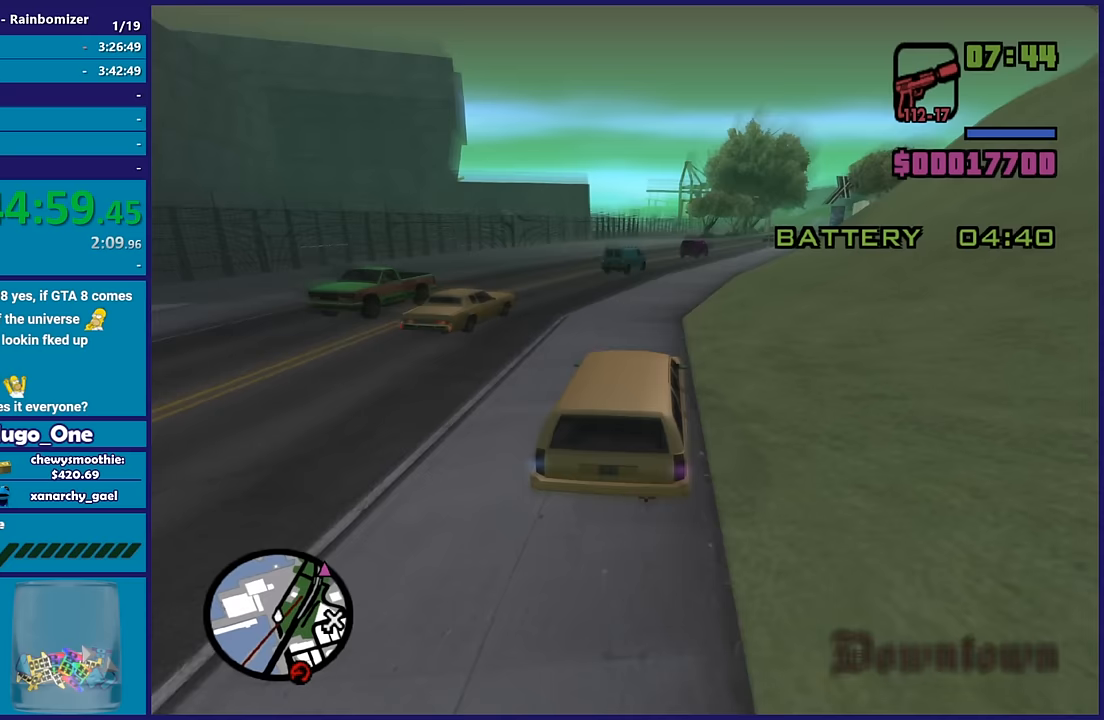
{"dt_ms": 500, "buttons": ["R2"], "left_stick": "right", "right_stick": "down", "button_events": []}
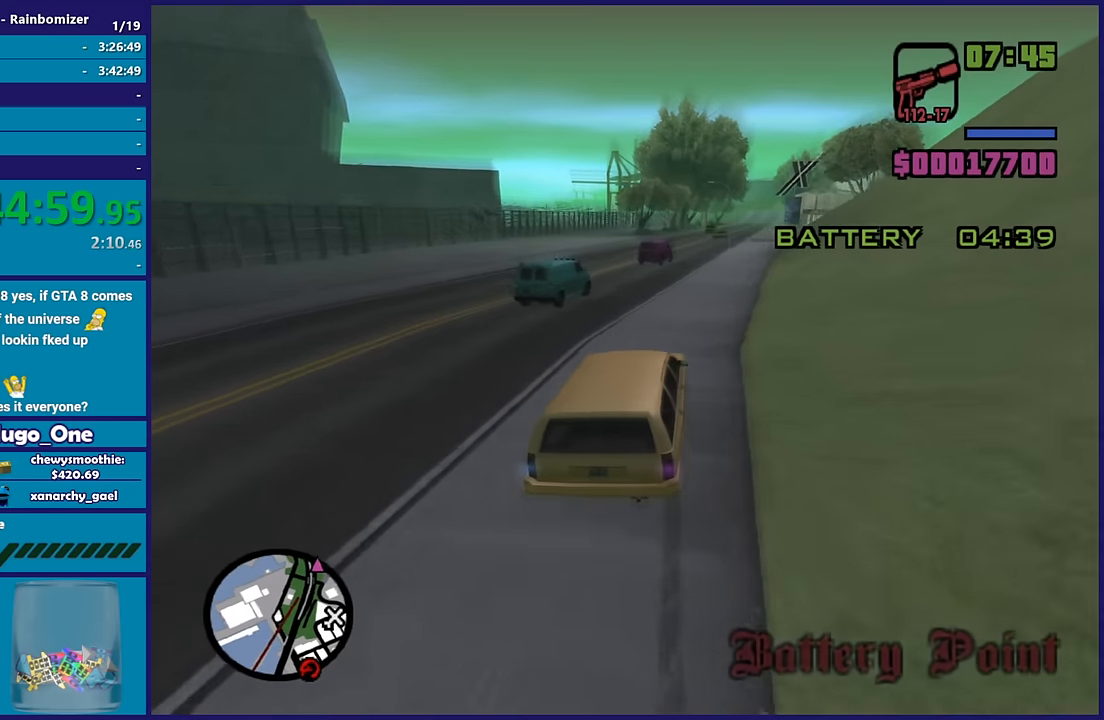
{"dt_ms": 500, "buttons": ["R2"], "left_stick": "left", "right_stick": "down", "button_events": []}
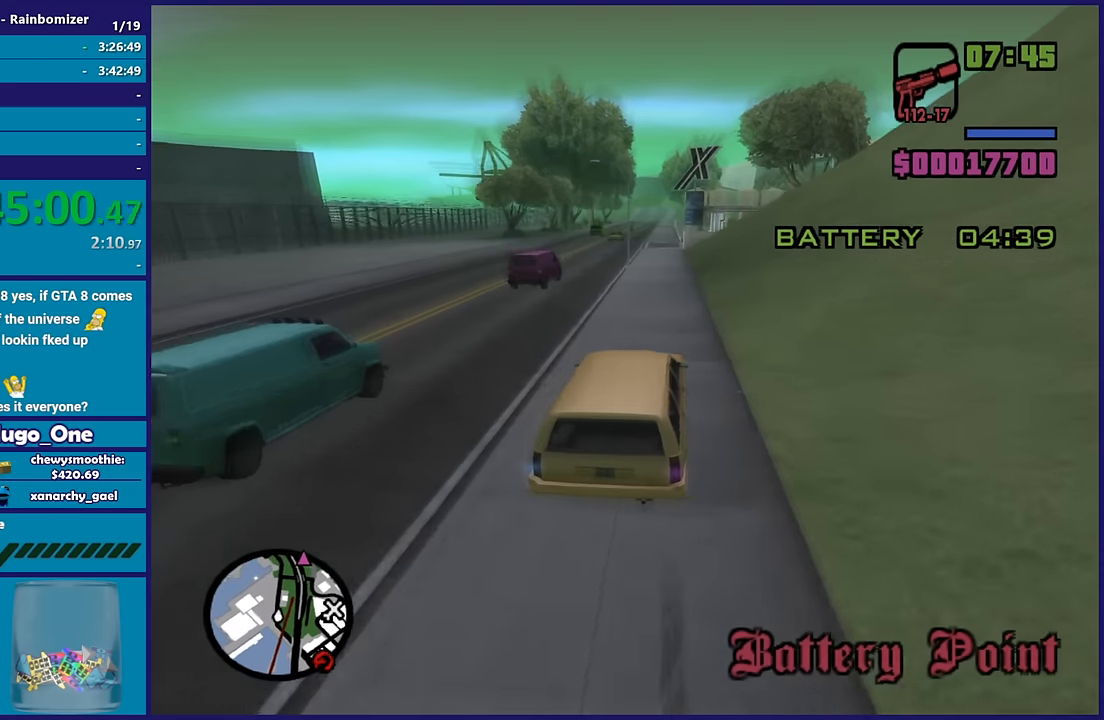
{"dt_ms": 1000, "buttons": ["R2"], "left_stick": "center", "right_stick": "down", "button_events": []}
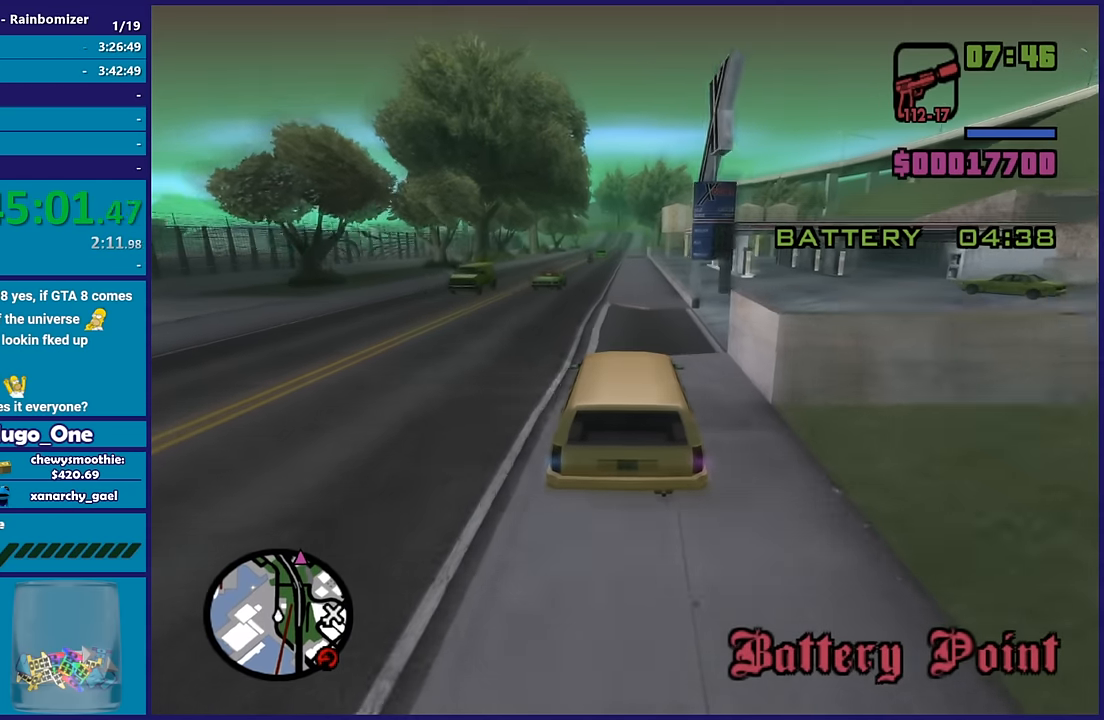
{"dt_ms": 500, "buttons": ["R2"], "left_stick": "center", "right_stick": "down", "button_events": []}
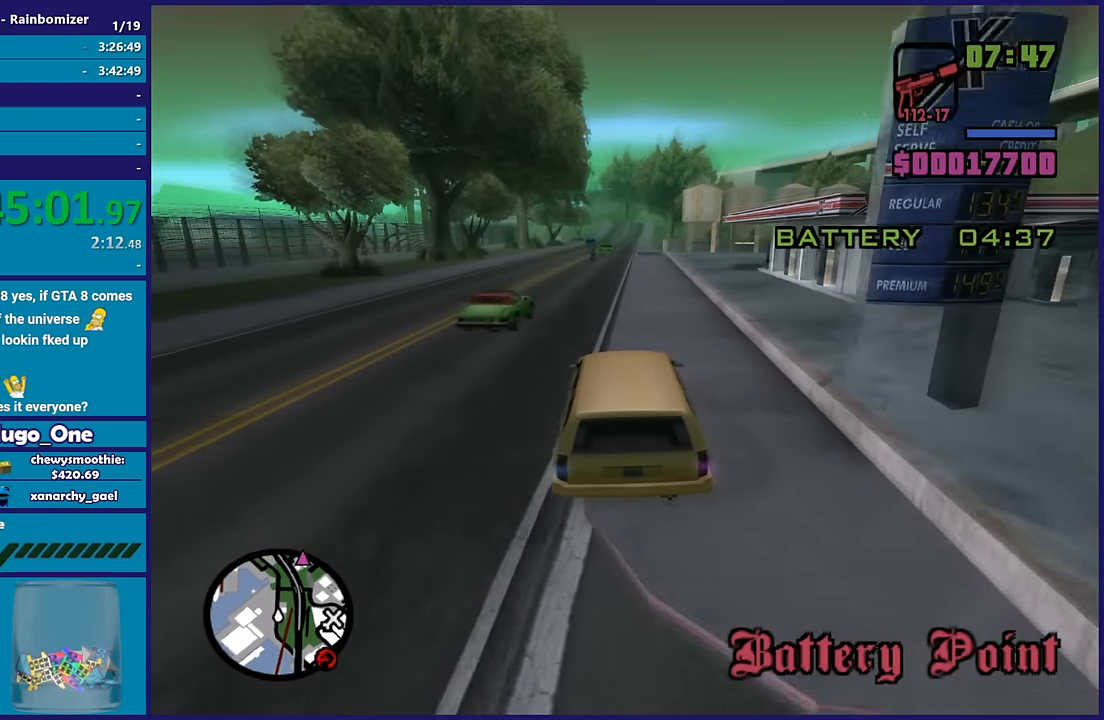
{"dt_ms": 500, "buttons": ["R2"], "left_stick": "left", "right_stick": "down", "button_events": []}
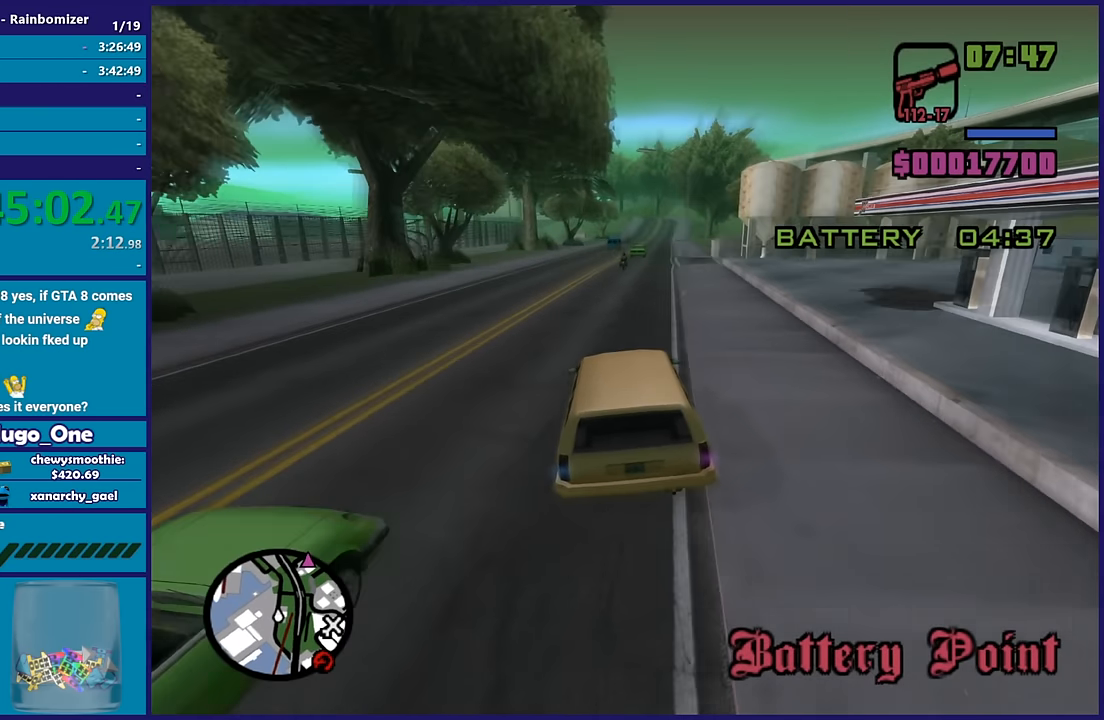
{"dt_ms": 500, "buttons": ["R2"], "left_stick": "center", "right_stick": "down", "button_events": []}
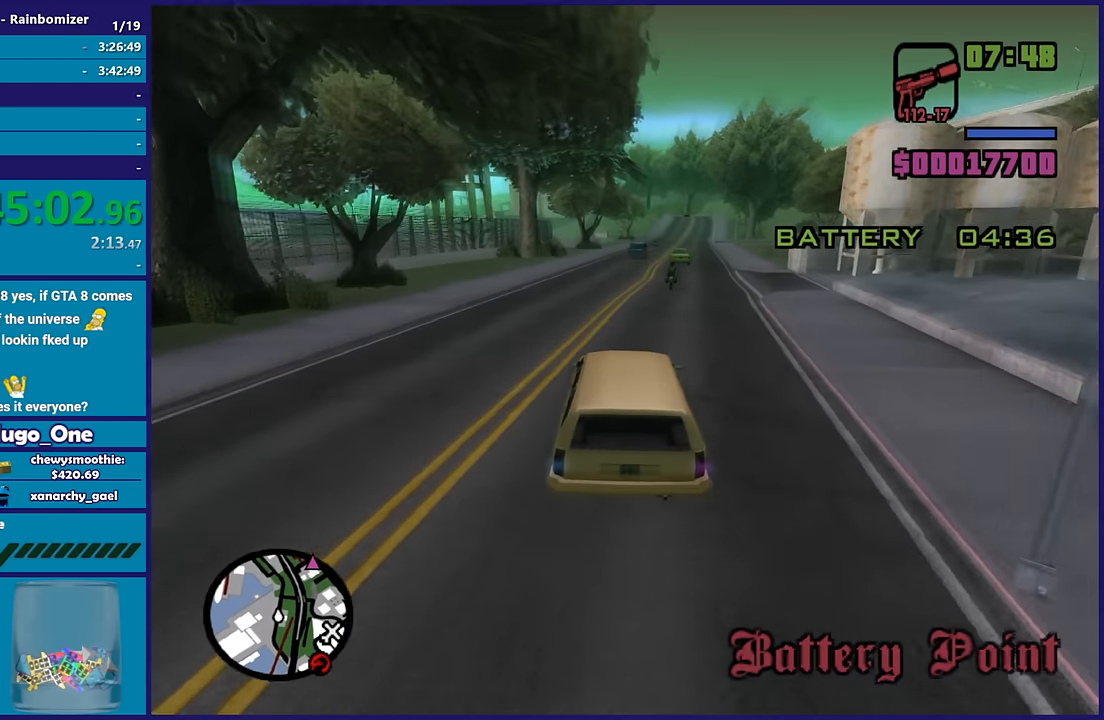
{"dt_ms": 500, "buttons": ["R2"], "left_stick": "down-right", "right_stick": "down", "button_events": []}
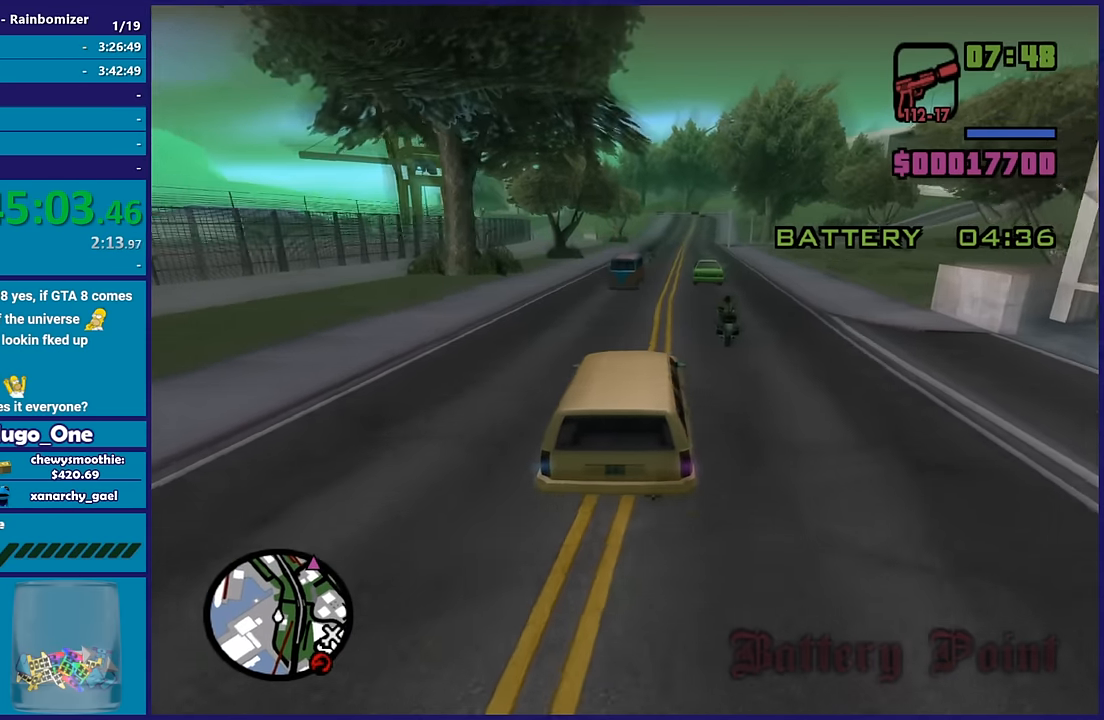
{"dt_ms": 500, "buttons": ["R2"], "left_stick": "right", "right_stick": "down", "button_events": []}
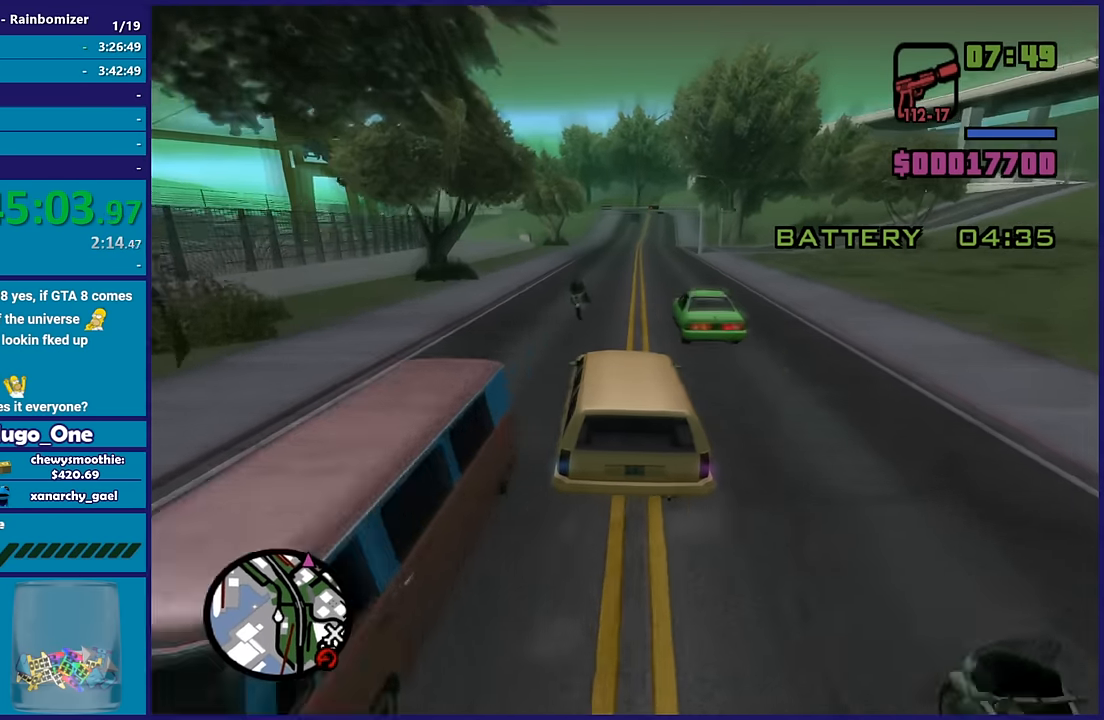
{"dt_ms": 500, "buttons": ["R2"], "left_stick": "left", "right_stick": "down", "button_events": []}
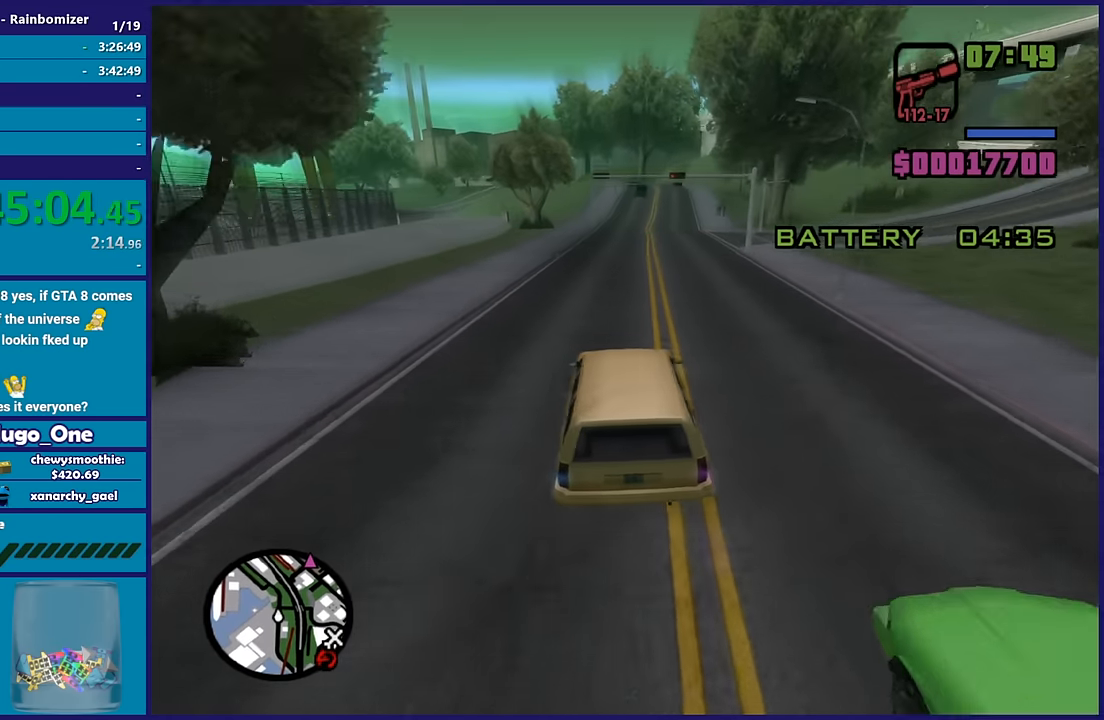
{"dt_ms": 500, "buttons": ["R2"], "left_stick": "left", "right_stick": "down-left", "button_events": []}